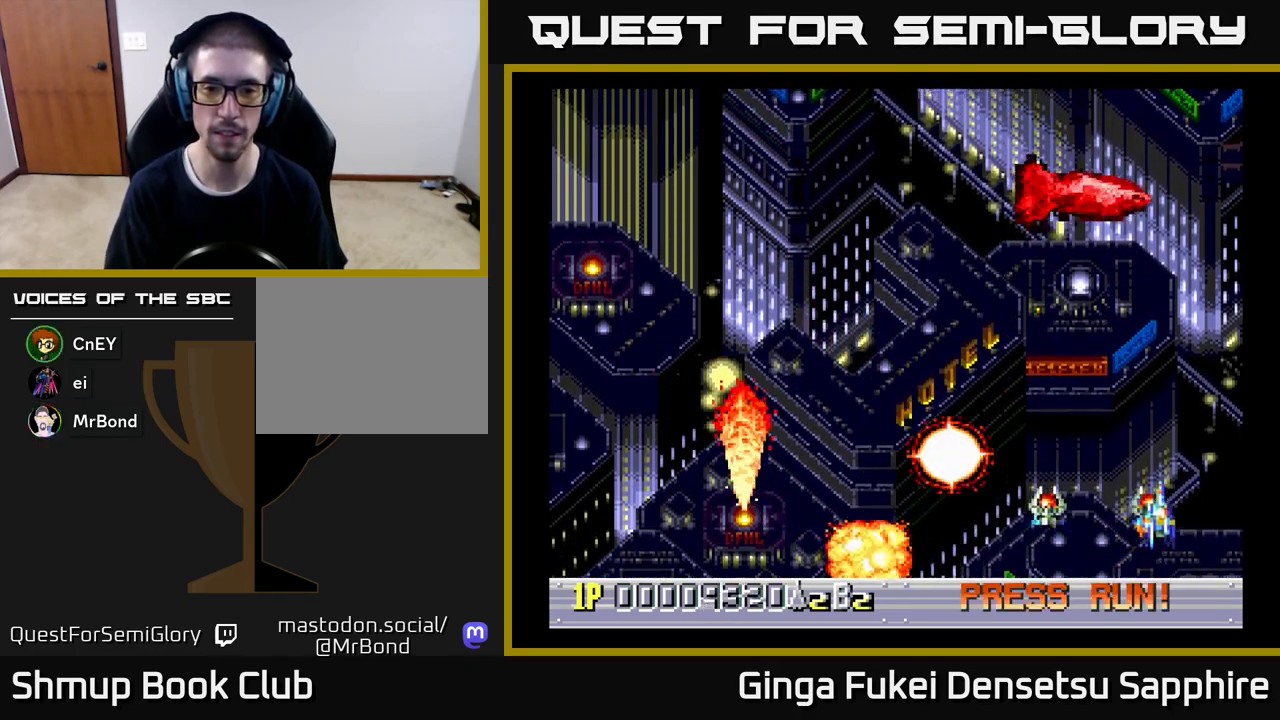
Gameplay with a controller (Xbox layout); each line is a JSON object with the inputs held at the frame after it. "events" lists button and stick changes between this image and that frame as [ms after this image, input, new state], when the widget could be followed in between. Not read: right_stick.
{"buttons": ["DPAD_LEFT"], "left_stick": "center", "events": [[50, "DPAD_LEFT", "down"], [367, "DPAD_UP", "up"]]}
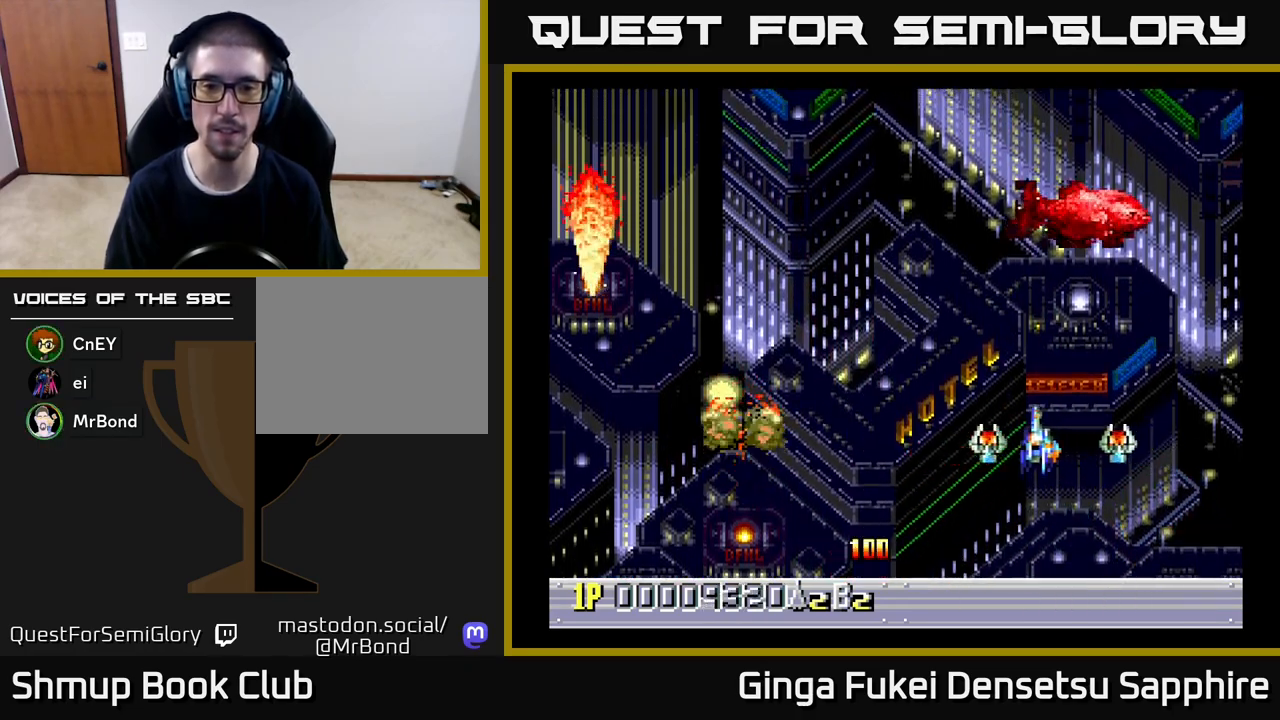
{"buttons": ["DPAD_UP"], "left_stick": "center", "events": [[383, "DPAD_UP", "down"], [433, "DPAD_LEFT", "up"]]}
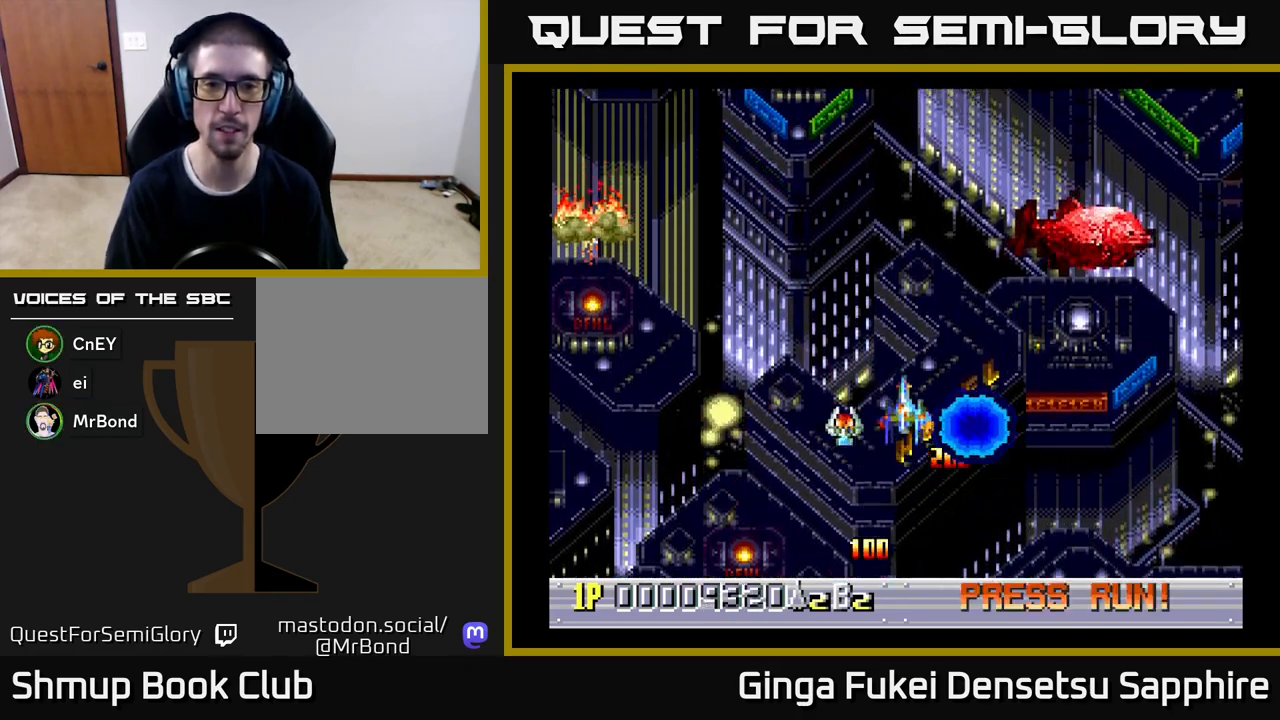
{"buttons": [], "left_stick": "center", "events": [[250, "DPAD_UP", "up"], [450, "DPAD_LEFT", "down"], [500, "DPAD_LEFT", "up"]]}
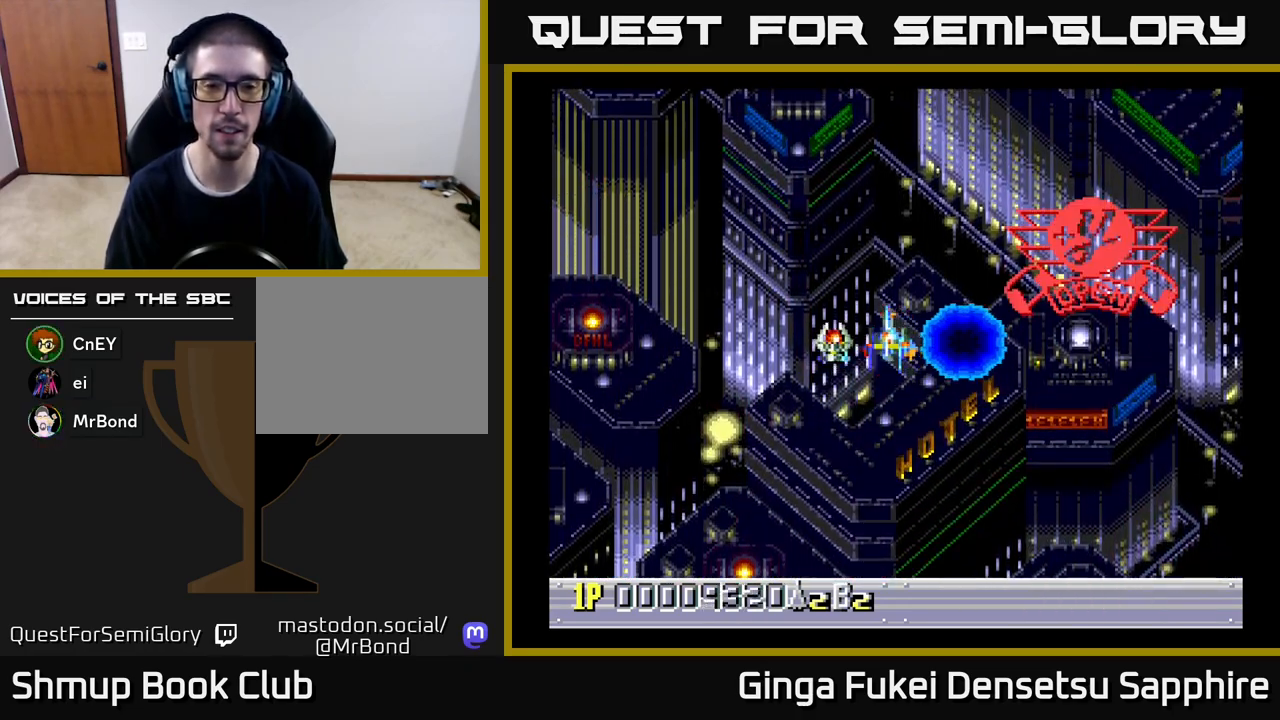
{"buttons": [], "left_stick": "center", "events": []}
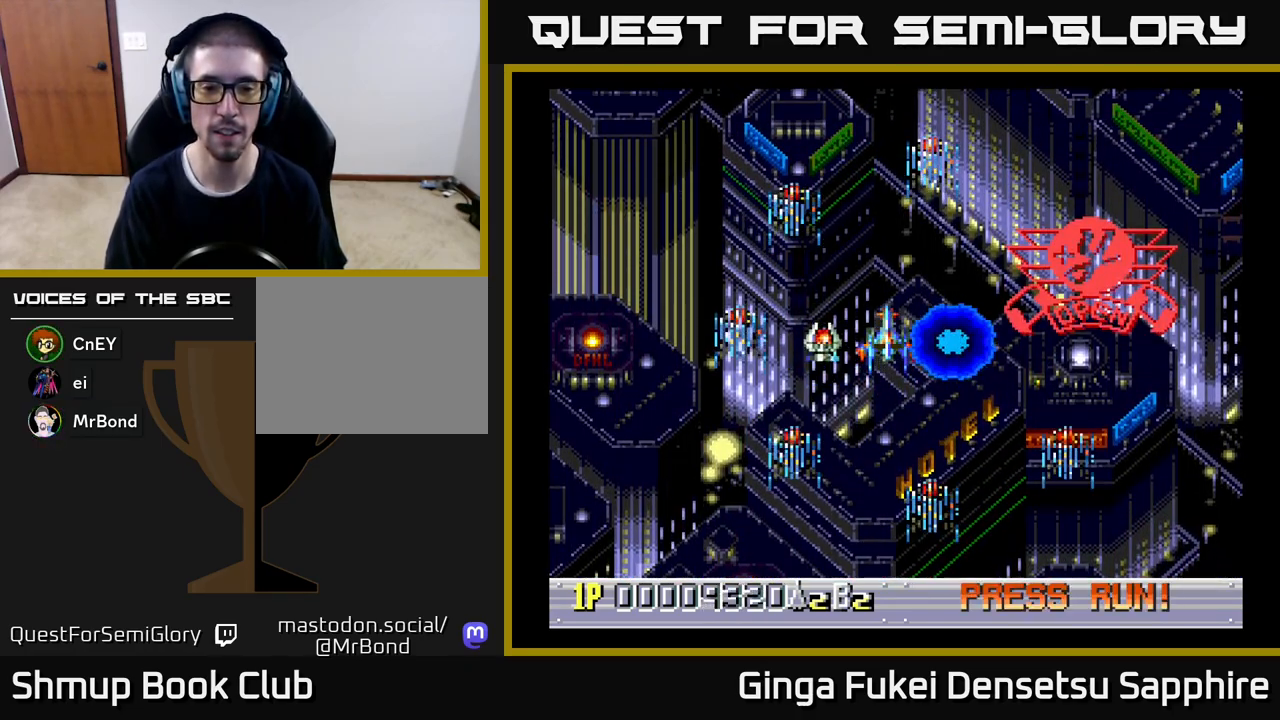
{"buttons": [], "left_stick": "center", "events": []}
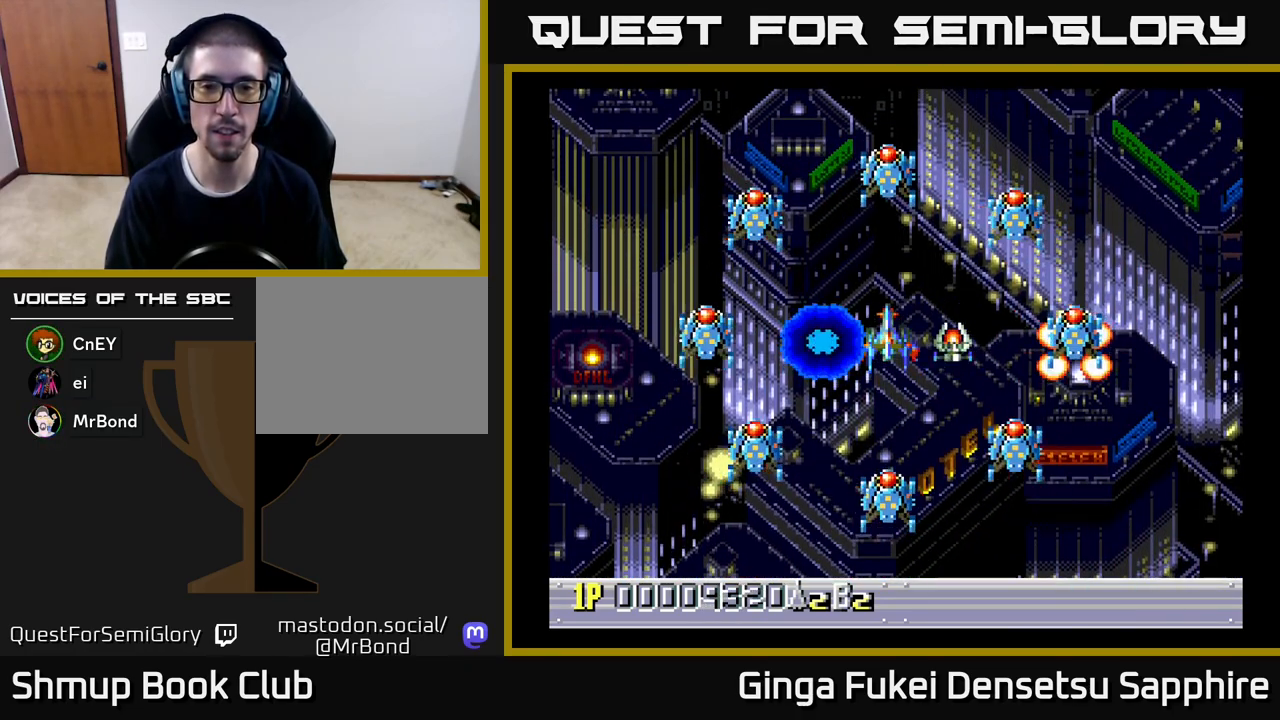
{"buttons": [], "left_stick": "center", "events": [[67, "A", "down"], [100, "A", "up"]]}
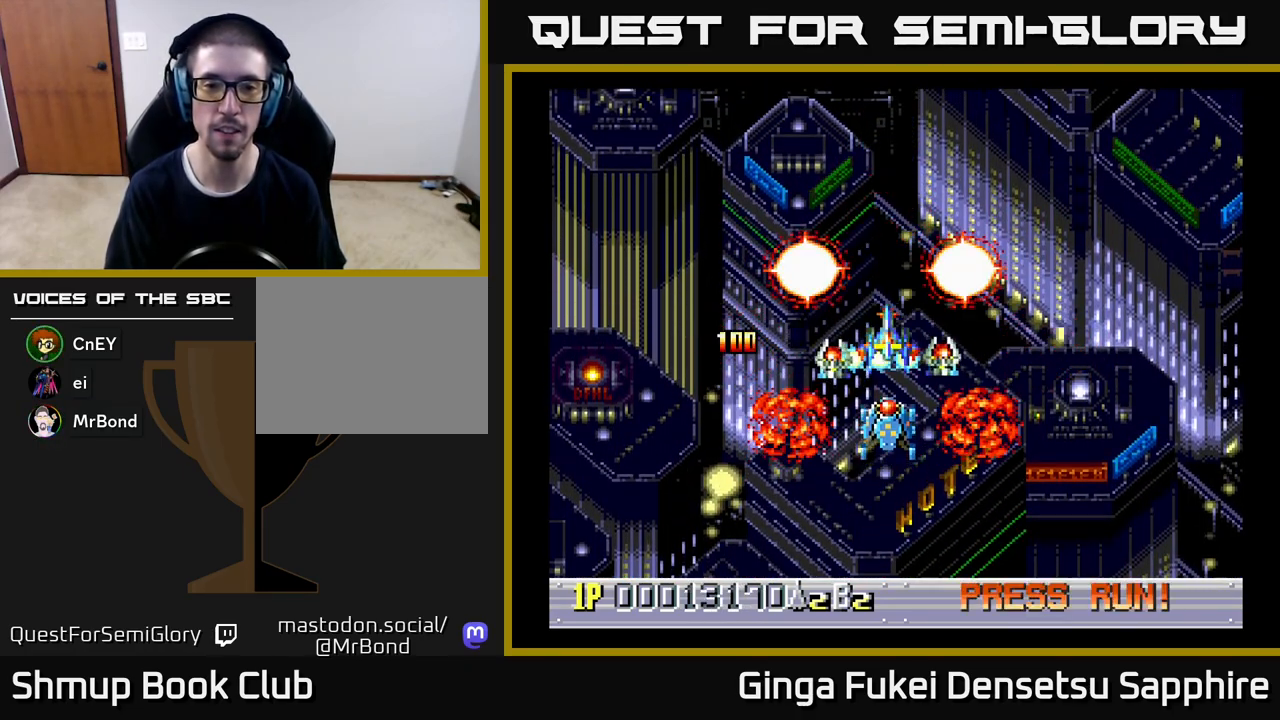
{"buttons": [], "left_stick": "center", "events": []}
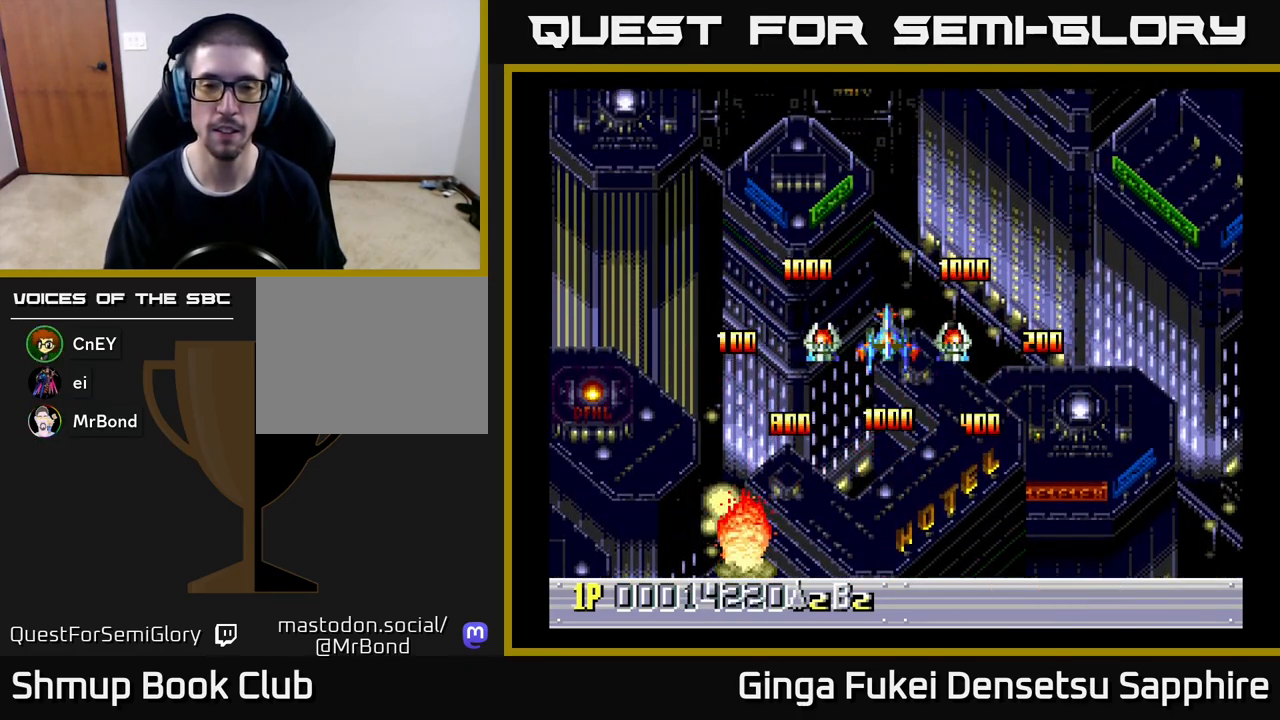
{"buttons": [], "left_stick": "center", "events": []}
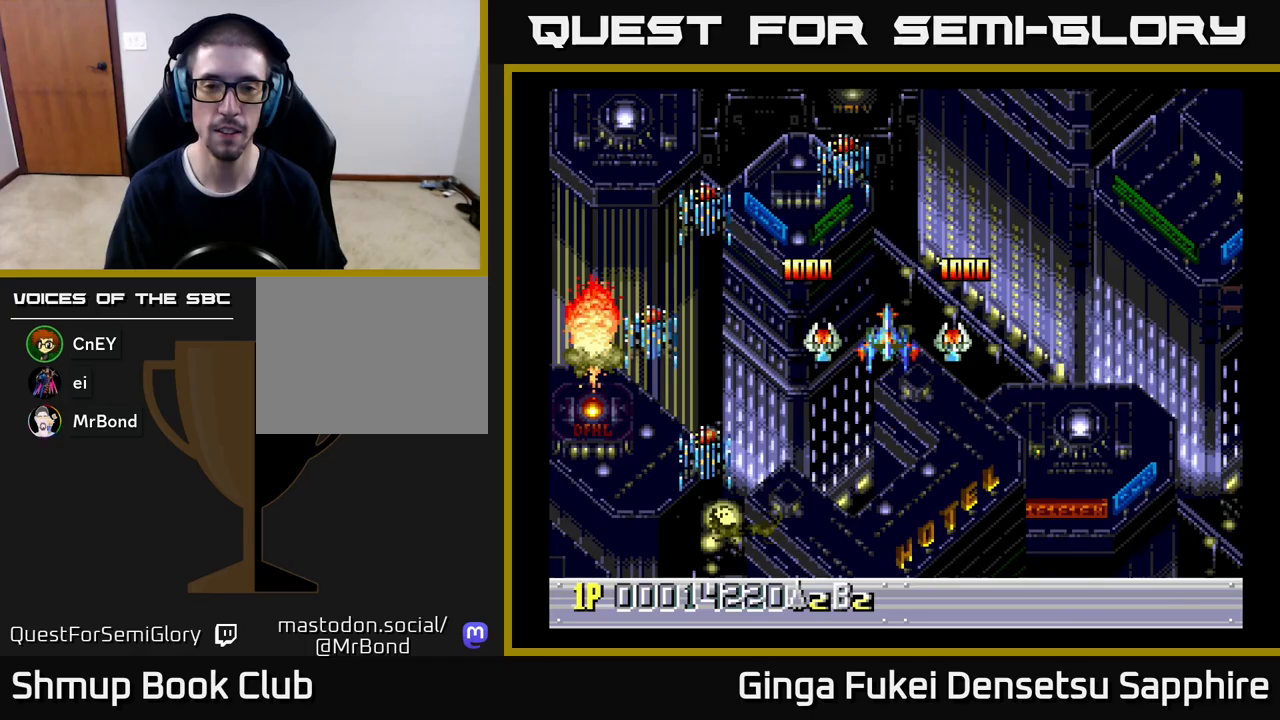
{"buttons": [], "left_stick": "center", "events": []}
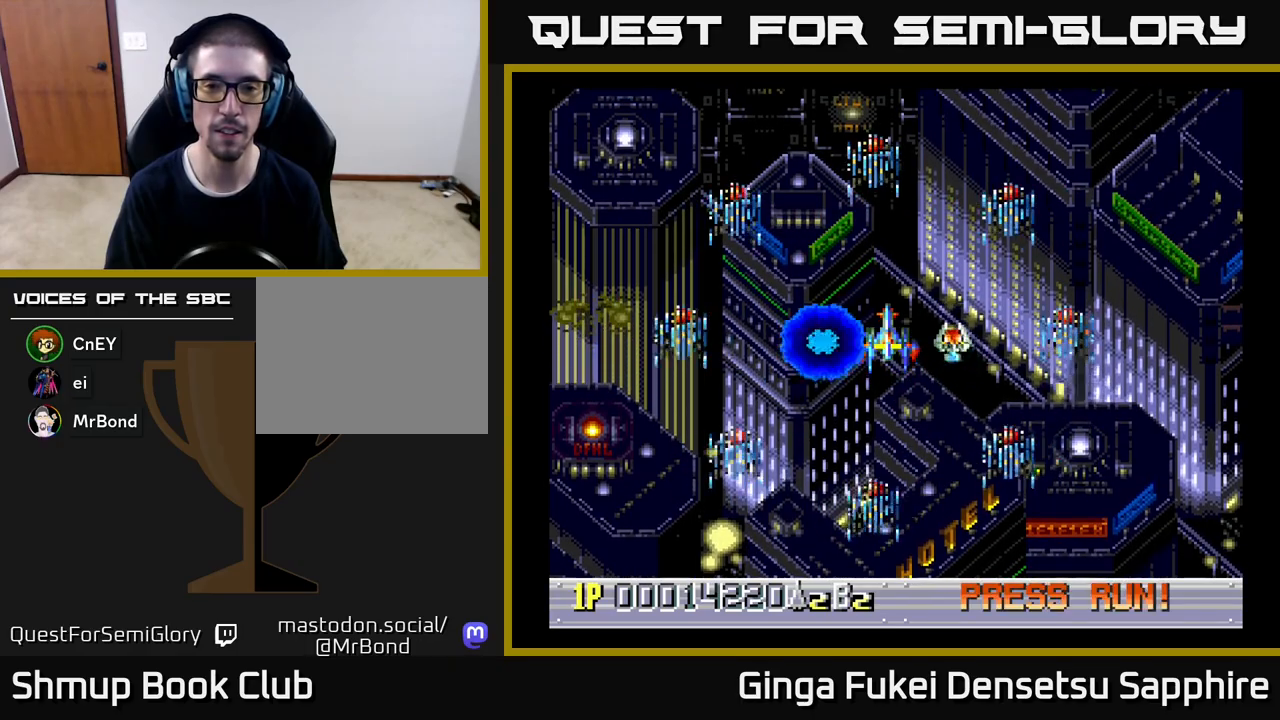
{"buttons": [], "left_stick": "center", "events": [[183, "A", "down"], [233, "A", "up"]]}
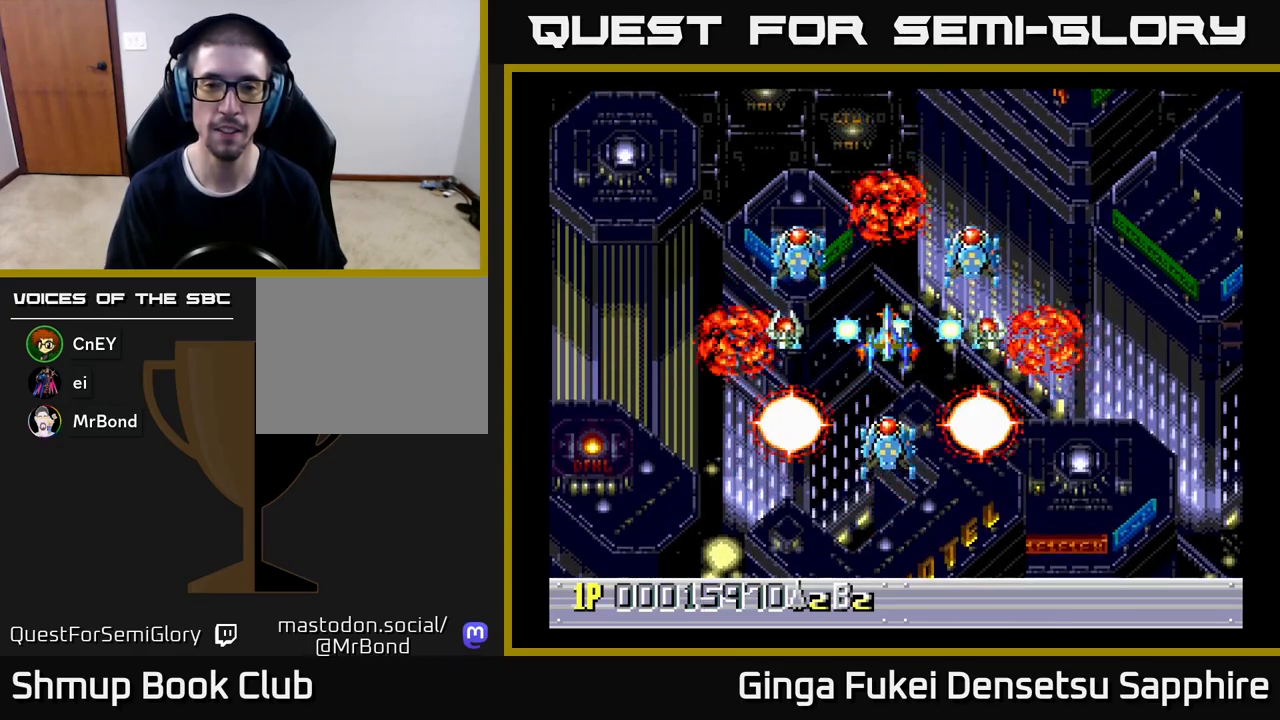
{"buttons": [], "left_stick": "center", "events": []}
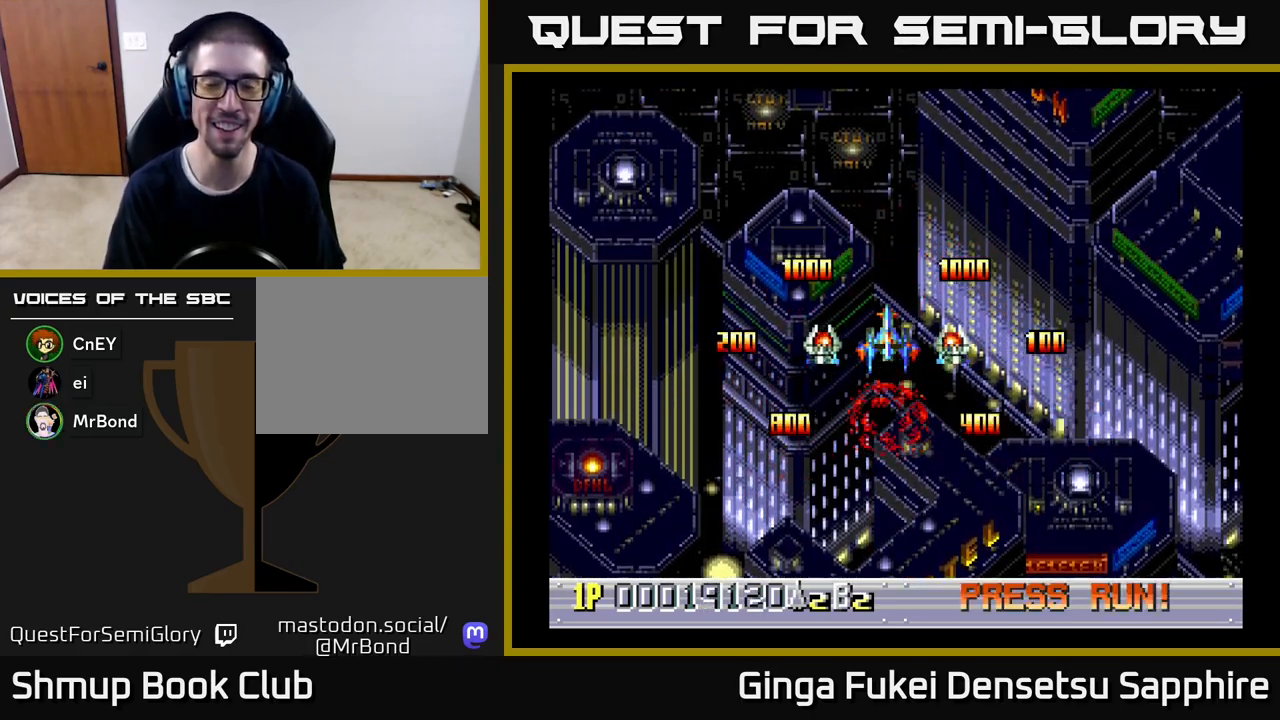
{"buttons": [], "left_stick": "center", "events": []}
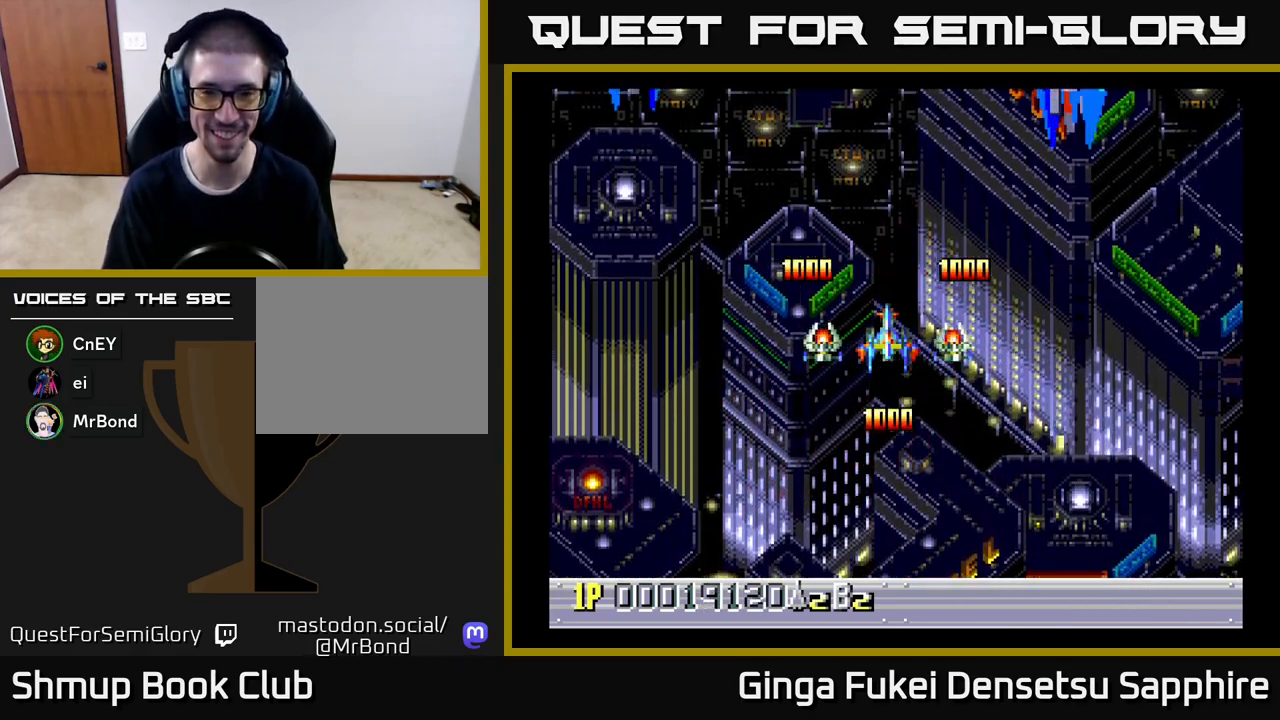
{"buttons": ["DPAD_DOWN", "DPAD_LEFT"], "left_stick": "center", "events": [[417, "DPAD_DOWN", "down"], [417, "DPAD_LEFT", "down"]]}
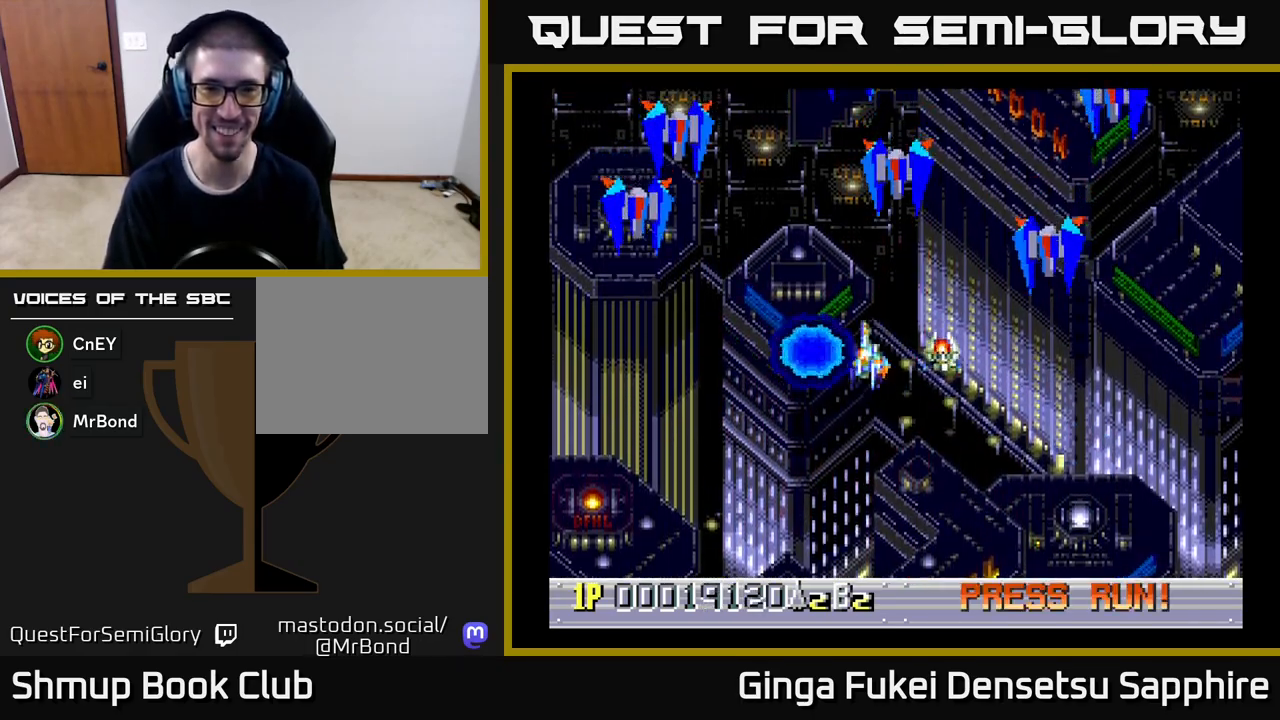
{"buttons": ["A", "DPAD_DOWN", "DPAD_RIGHT"], "left_stick": "center", "events": [[33, "DPAD_LEFT", "up"], [383, "DPAD_LEFT", "down"], [400, "A", "down"], [450, "DPAD_LEFT", "up"], [483, "DPAD_RIGHT", "down"]]}
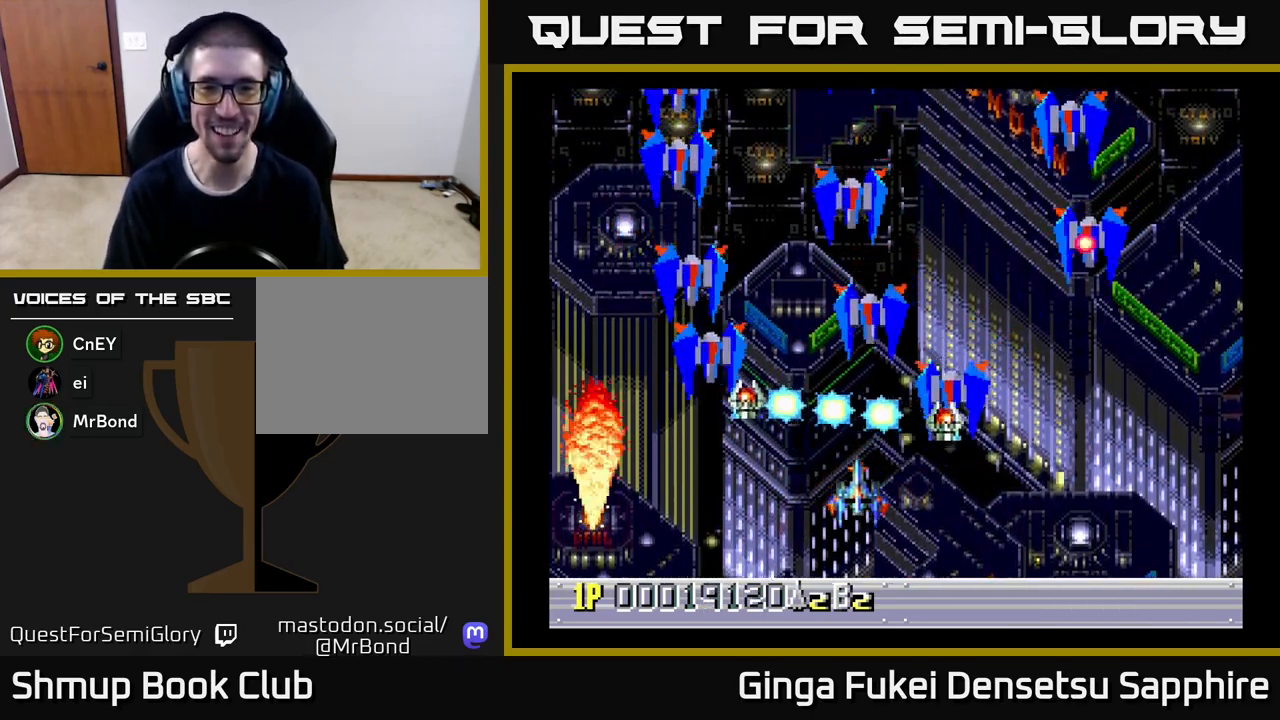
{"buttons": ["A", "DPAD_DOWN", "DPAD_RIGHT"], "left_stick": "center", "events": []}
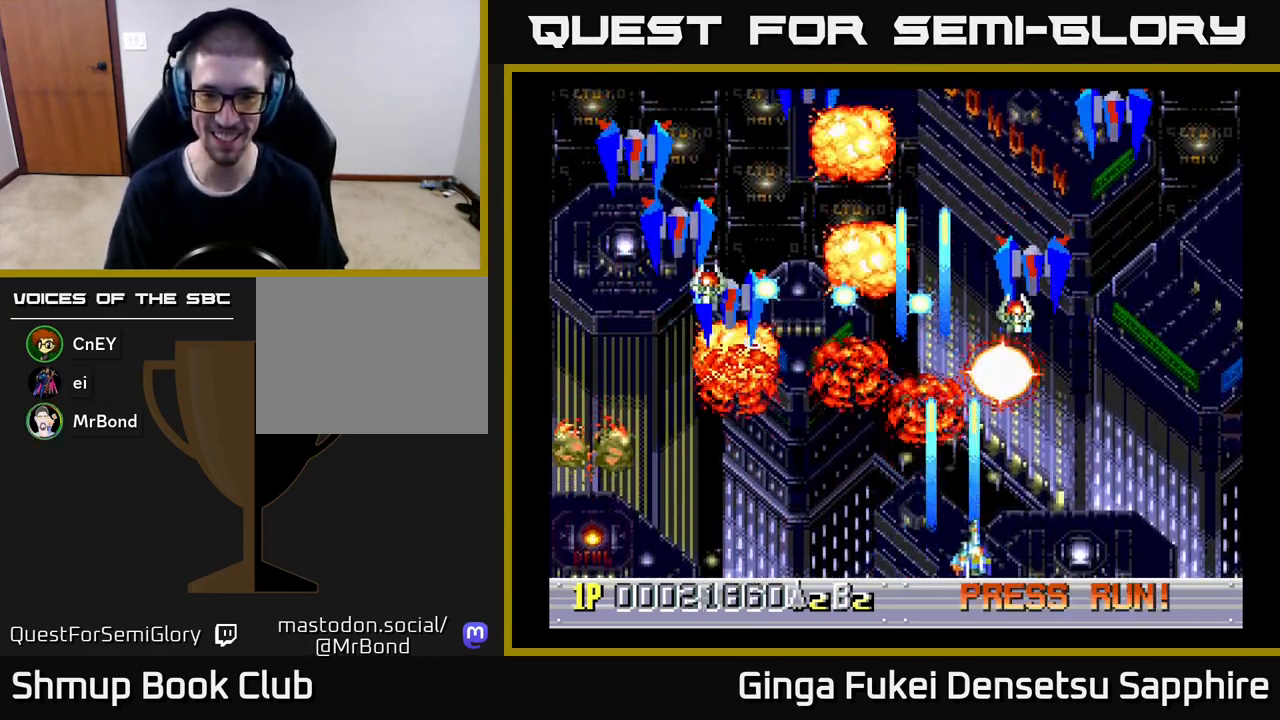
{"buttons": ["A", "DPAD_LEFT"], "left_stick": "center", "events": [[100, "A", "up"], [100, "DPAD_RIGHT", "up"], [117, "DPAD_LEFT", "down"], [217, "DPAD_LEFT", "up"], [217, "DPAD_RIGHT", "down"], [250, "DPAD_DOWN", "up"], [300, "A", "down"], [367, "DPAD_DOWN", "down"], [433, "DPAD_LEFT", "down"], [433, "DPAD_RIGHT", "up"], [467, "DPAD_DOWN", "up"]]}
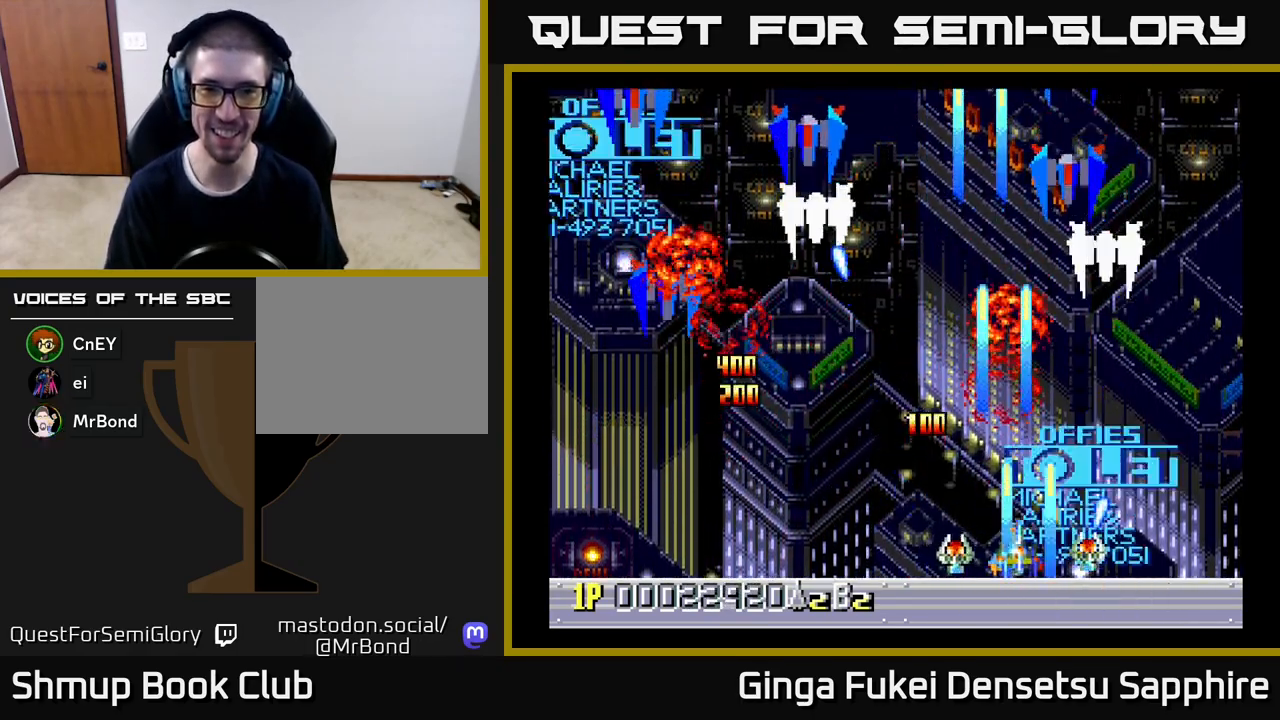
{"buttons": ["A", "DPAD_RIGHT"], "left_stick": "center", "events": [[467, "DPAD_DOWN", "down"], [483, "DPAD_LEFT", "up"], [483, "DPAD_RIGHT", "down"], [500, "DPAD_DOWN", "up"]]}
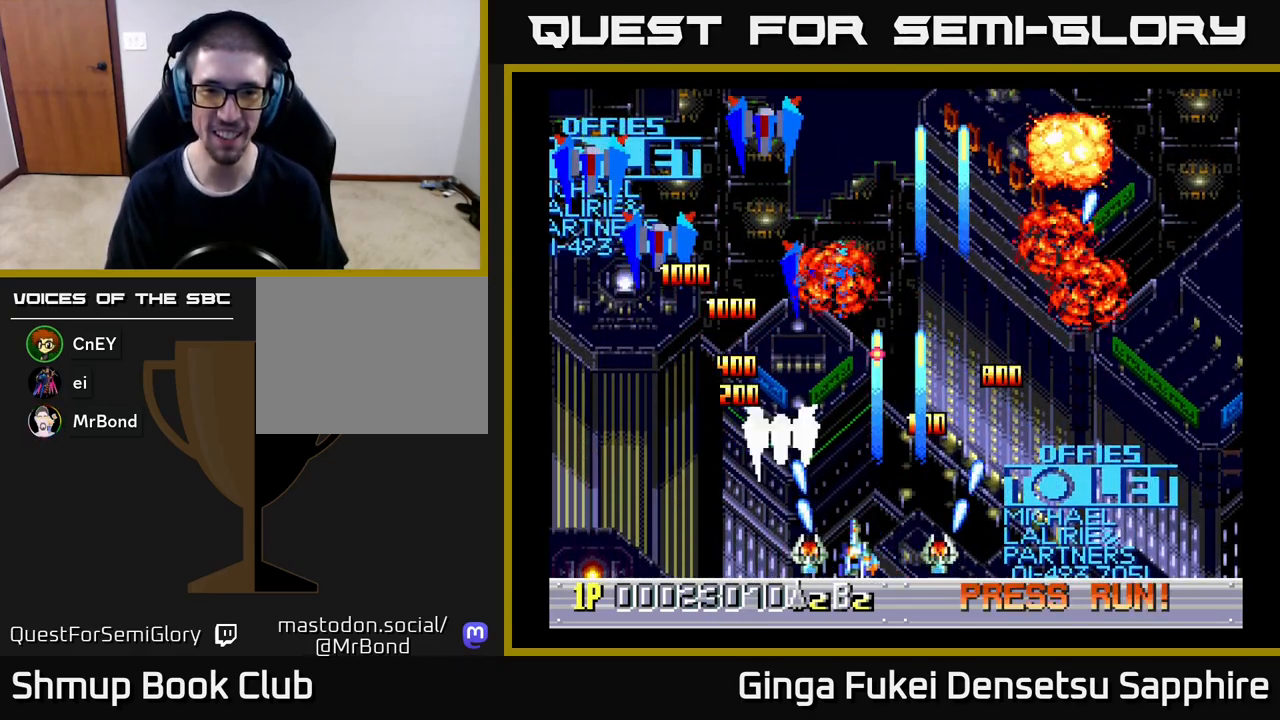
{"buttons": ["A", "DPAD_LEFT"], "left_stick": "center", "events": [[183, "DPAD_DOWN", "down"], [217, "DPAD_LEFT", "down"], [217, "DPAD_RIGHT", "up"], [233, "DPAD_DOWN", "up"]]}
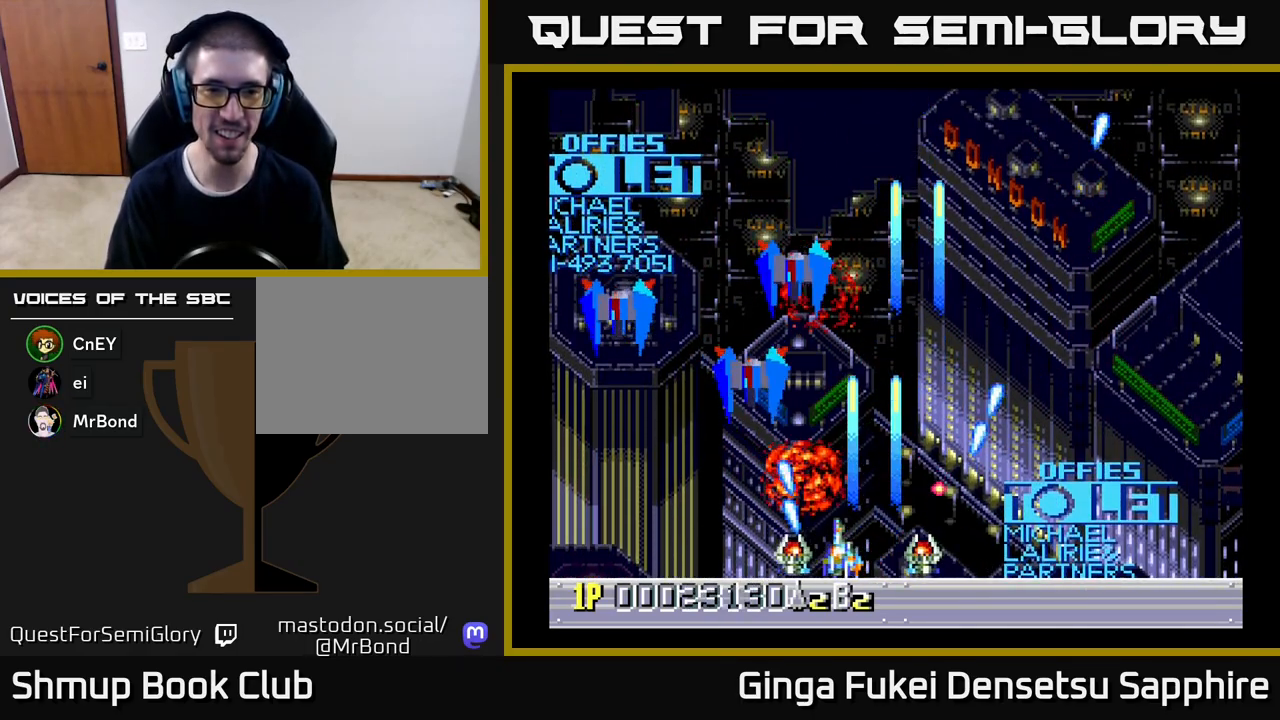
{"buttons": ["DPAD_RIGHT"], "left_stick": "center", "events": [[283, "DPAD_DOWN", "down"], [300, "DPAD_DOWN", "up"], [300, "DPAD_LEFT", "up"], [300, "DPAD_RIGHT", "down"], [483, "A", "up"]]}
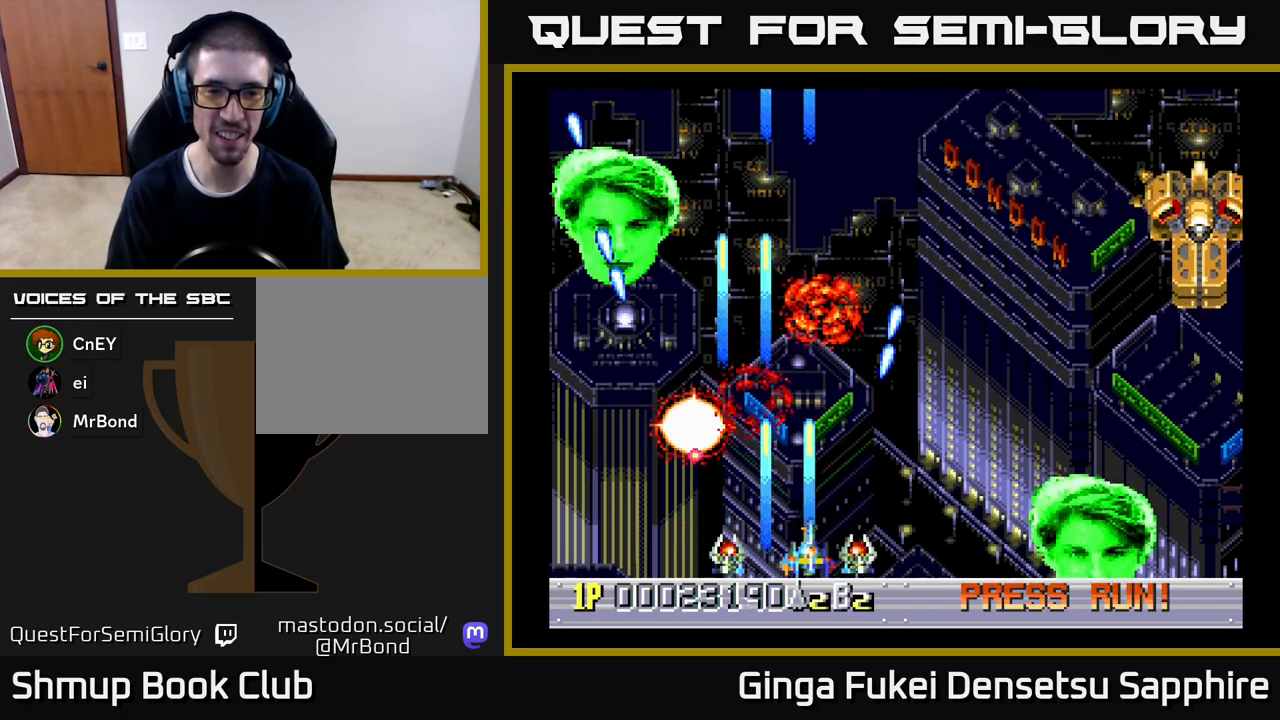
{"buttons": ["A", "DPAD_UP", "DPAD_RIGHT"], "left_stick": "center", "events": [[150, "DPAD_UP", "down"], [417, "A", "down"]]}
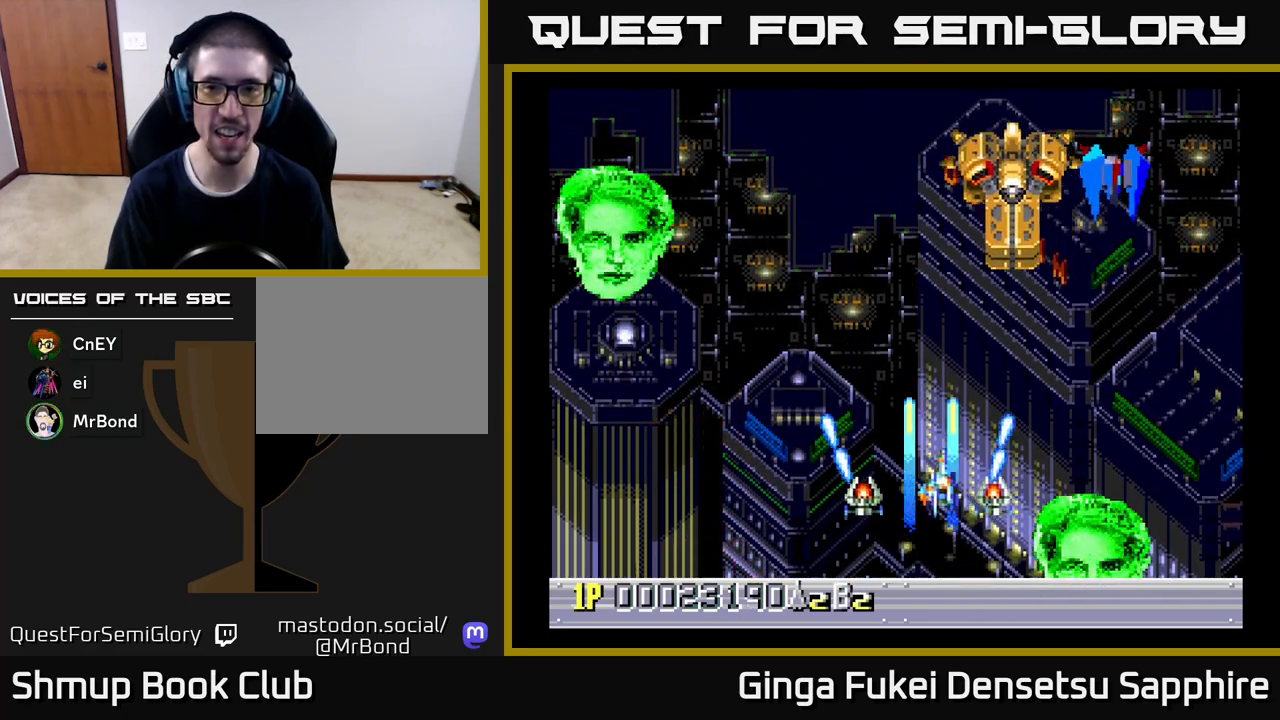
{"buttons": ["A", "DPAD_LEFT"], "left_stick": "center", "events": [[33, "DPAD_UP", "up"], [100, "DPAD_DOWN", "down"], [317, "DPAD_RIGHT", "up"], [350, "DPAD_LEFT", "down"], [417, "DPAD_DOWN", "up"]]}
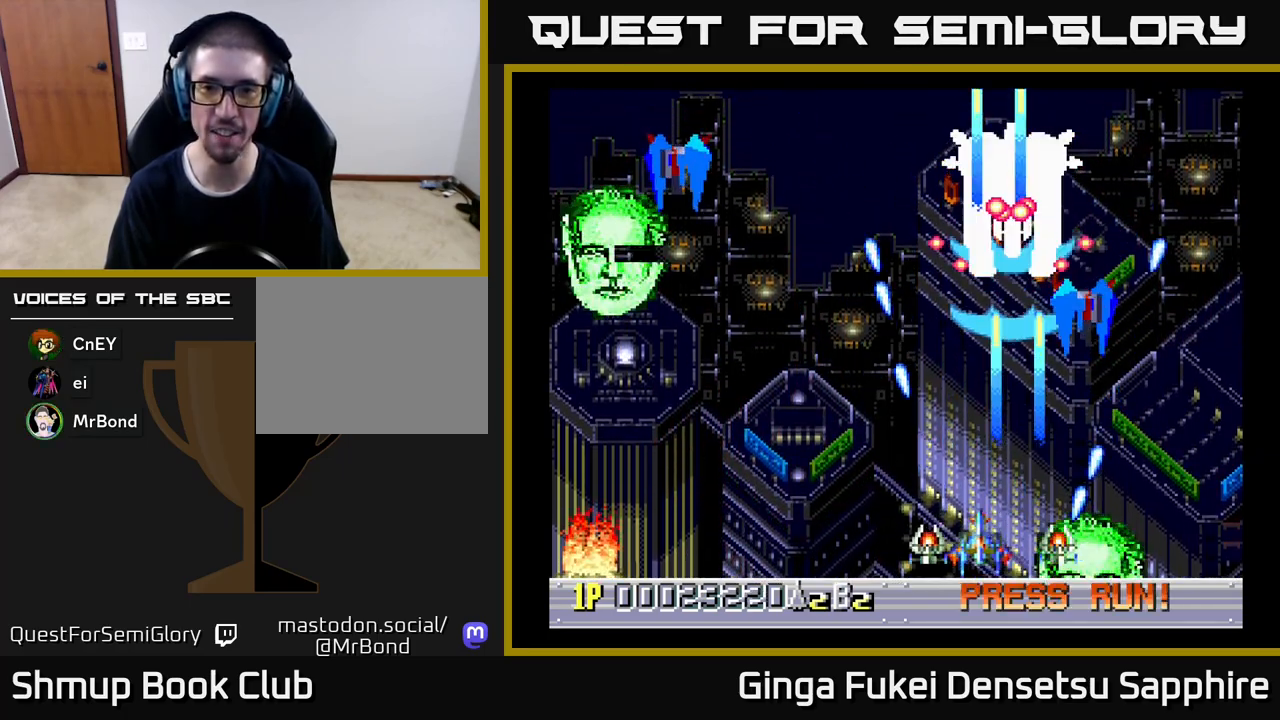
{"buttons": ["A", "DPAD_RIGHT"], "left_stick": "center", "events": [[467, "DPAD_DOWN", "down"], [467, "DPAD_LEFT", "up"], [483, "DPAD_RIGHT", "down"], [500, "DPAD_DOWN", "up"]]}
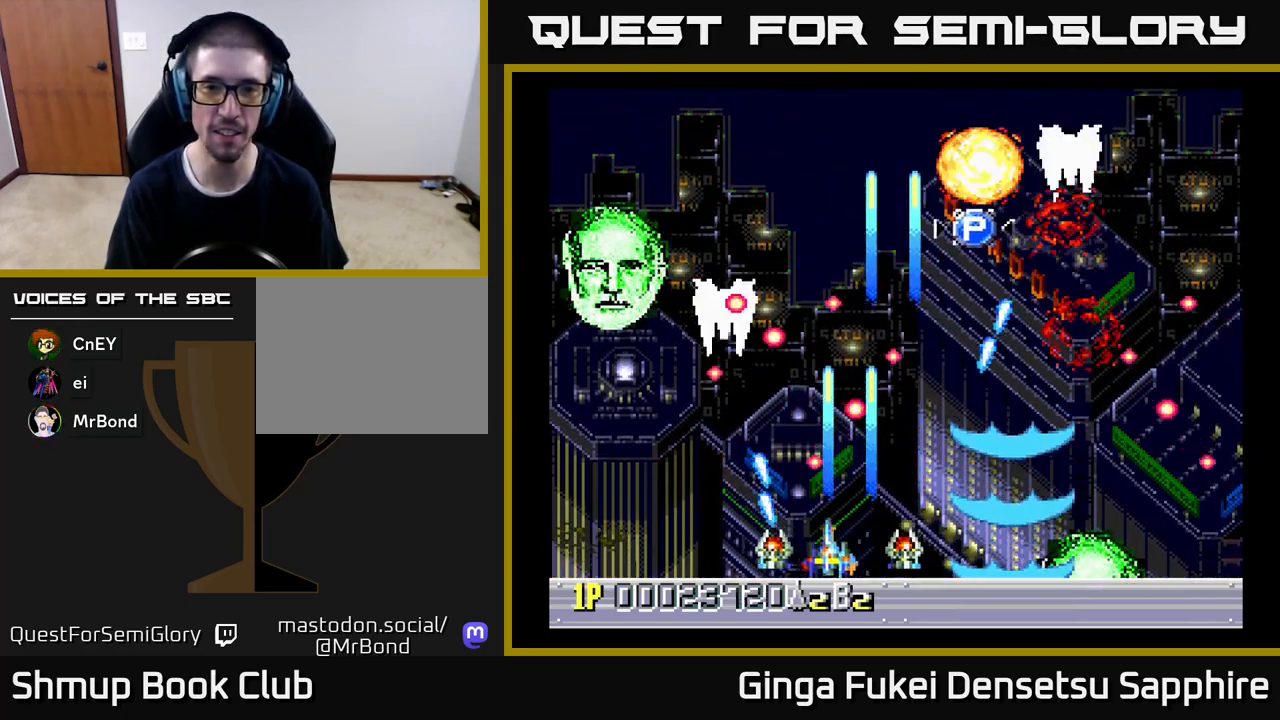
{"buttons": ["A", "DPAD_UP", "DPAD_LEFT"], "left_stick": "center", "events": [[150, "DPAD_UP", "down"], [200, "DPAD_RIGHT", "up"], [350, "DPAD_LEFT", "down"]]}
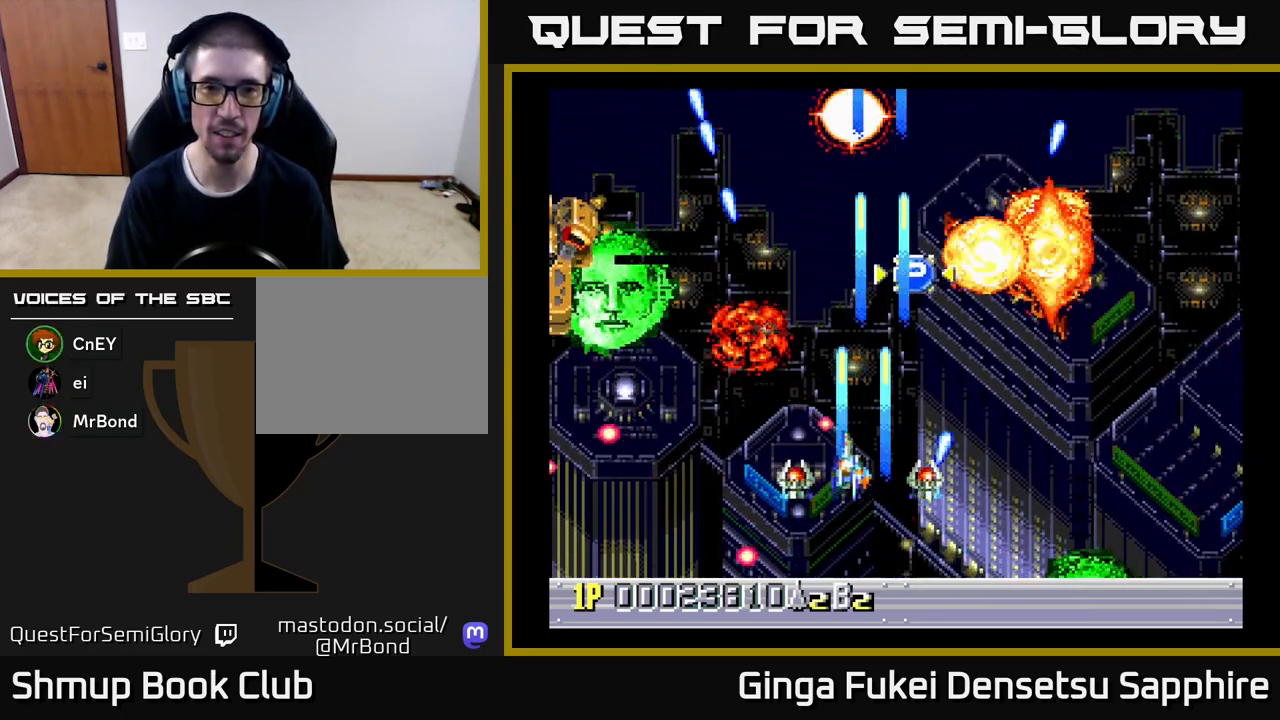
{"buttons": ["A"], "left_stick": "center", "events": [[150, "DPAD_LEFT", "up"], [183, "DPAD_RIGHT", "down"], [283, "DPAD_RIGHT", "up"], [367, "DPAD_LEFT", "down"], [450, "DPAD_LEFT", "up"], [450, "DPAD_UP", "up"]]}